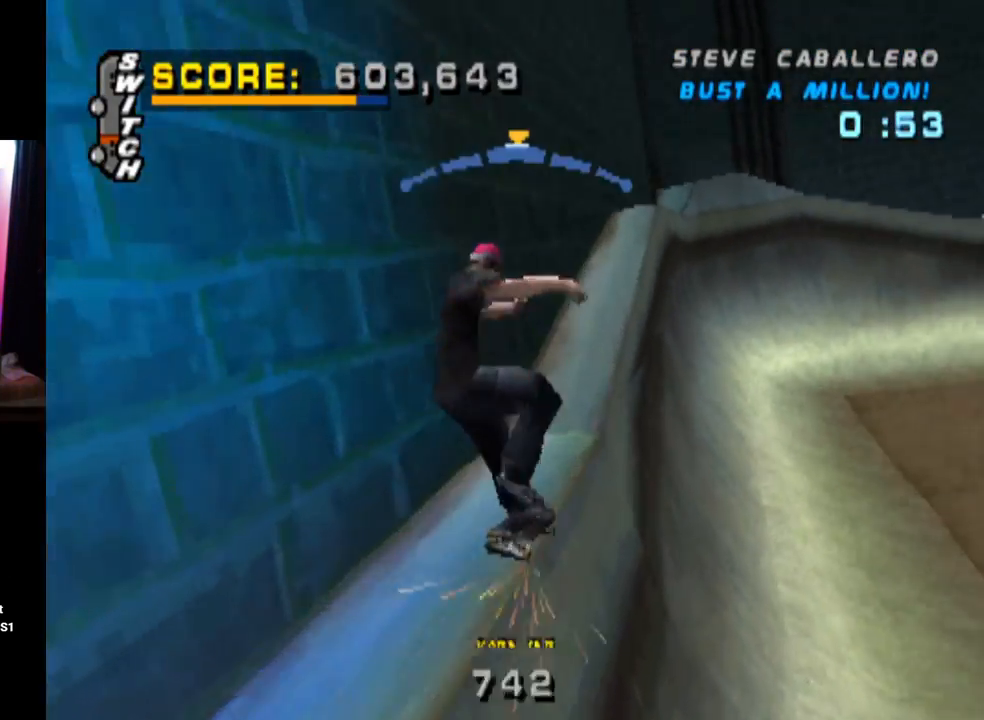
Gameplay with a controller (PlayStation layout); each line is a JSON object with the inputs held at the frame after it. "events" lists button and stick changes between this image and that frame as [ms after this image, input, new state], when the widget could be followed in between. Not read: L1.
{"buttons": ["CROSS"], "left_stick": "center", "right_stick": "center", "events": [[134, "TRIANGLE", "up"], [384, "CROSS", "down"]]}
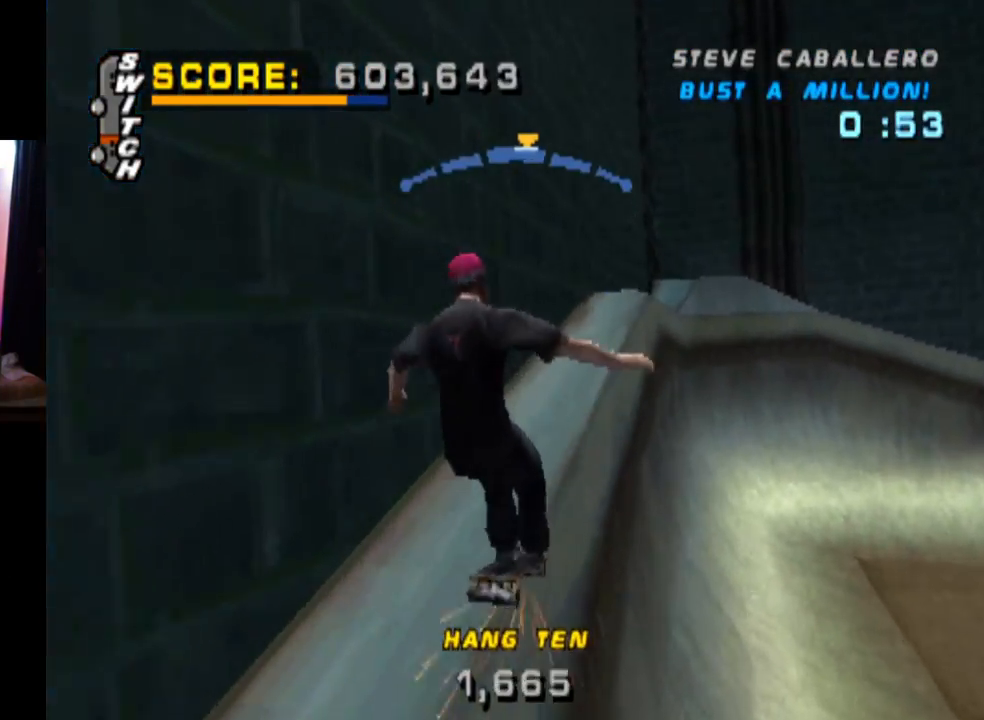
{"buttons": ["CROSS", "DPAD_LEFT"], "left_stick": "center", "right_stick": "center", "events": [[467, "DPAD_LEFT", "down"]]}
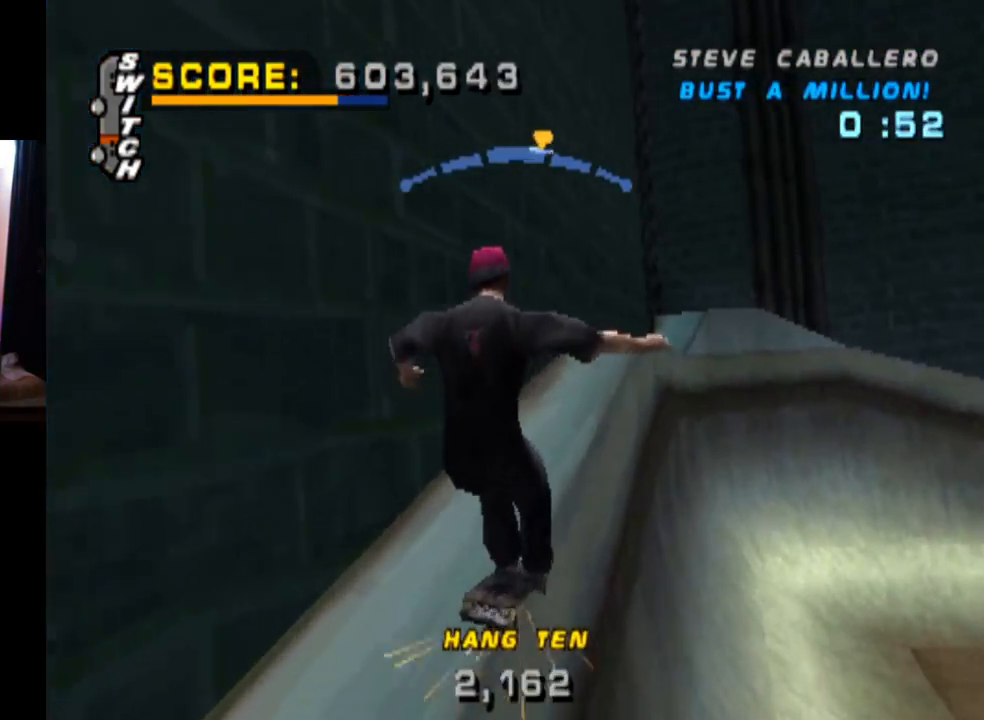
{"buttons": ["CROSS"], "left_stick": "center", "right_stick": "center", "events": [[50, "DPAD_LEFT", "up"]]}
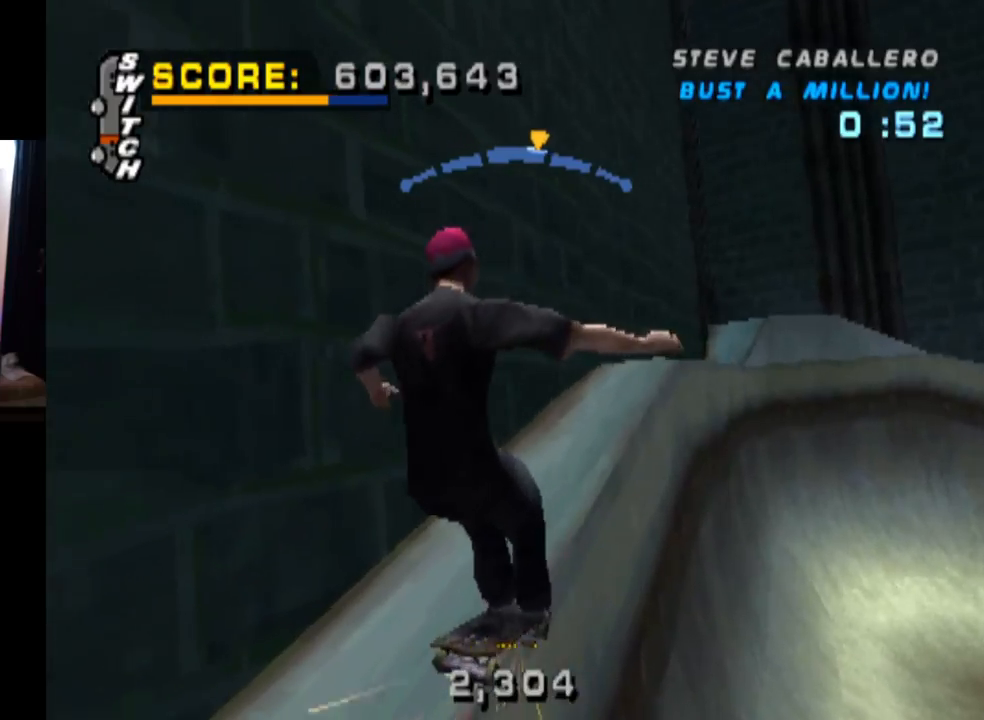
{"buttons": ["CROSS"], "left_stick": "center", "right_stick": "center", "events": []}
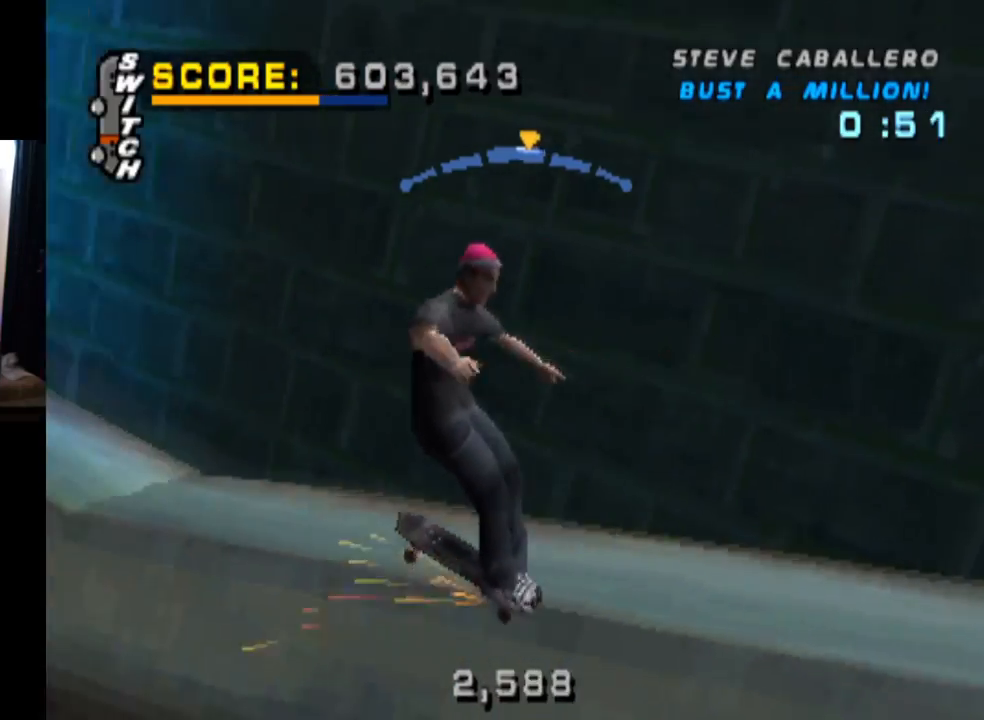
{"buttons": ["CROSS"], "left_stick": "center", "right_stick": "center", "events": []}
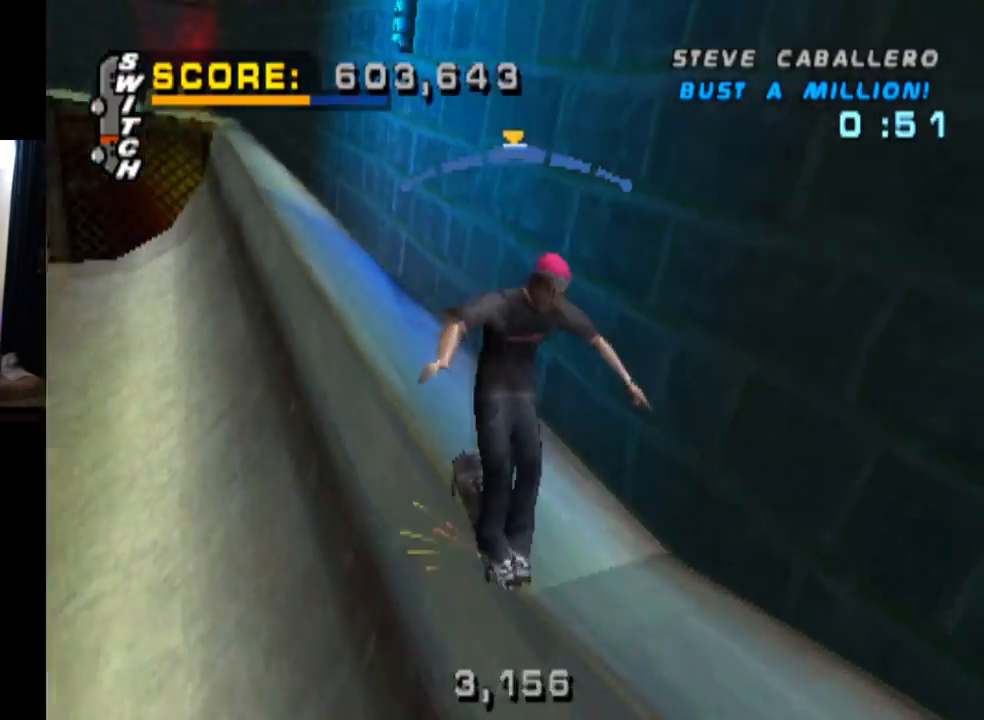
{"buttons": ["CROSS"], "left_stick": "center", "right_stick": "center", "events": [[150, "DPAD_RIGHT", "down"], [233, "DPAD_RIGHT", "up"]]}
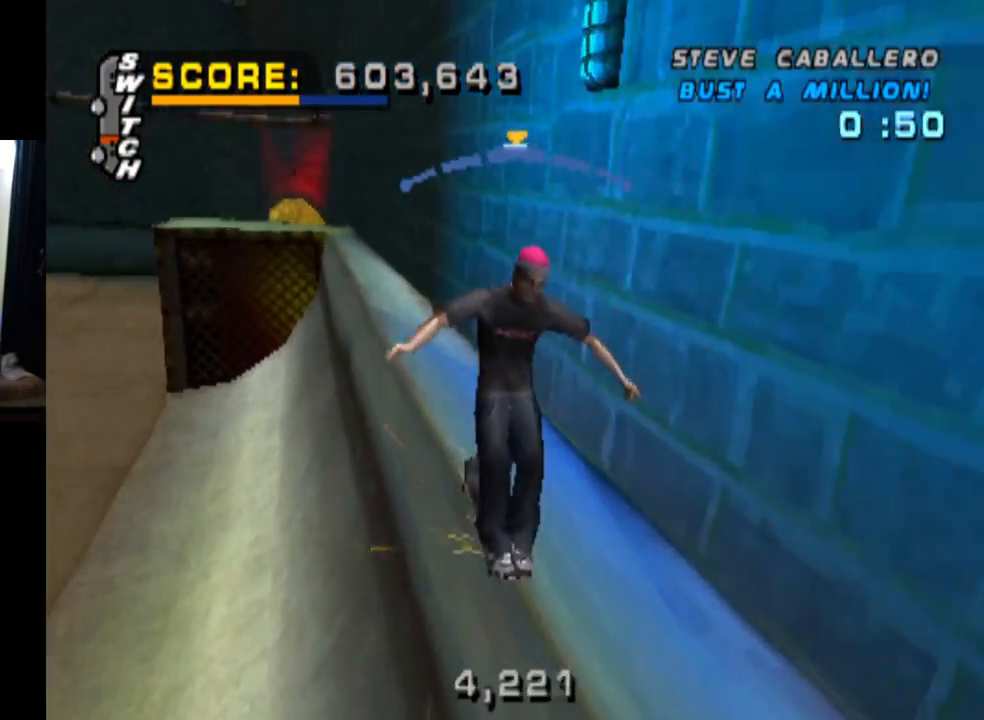
{"buttons": ["CROSS"], "left_stick": "center", "right_stick": "center", "events": [[67, "DPAD_LEFT", "down"], [184, "DPAD_LEFT", "up"], [334, "DPAD_RIGHT", "down"], [501, "DPAD_RIGHT", "up"]]}
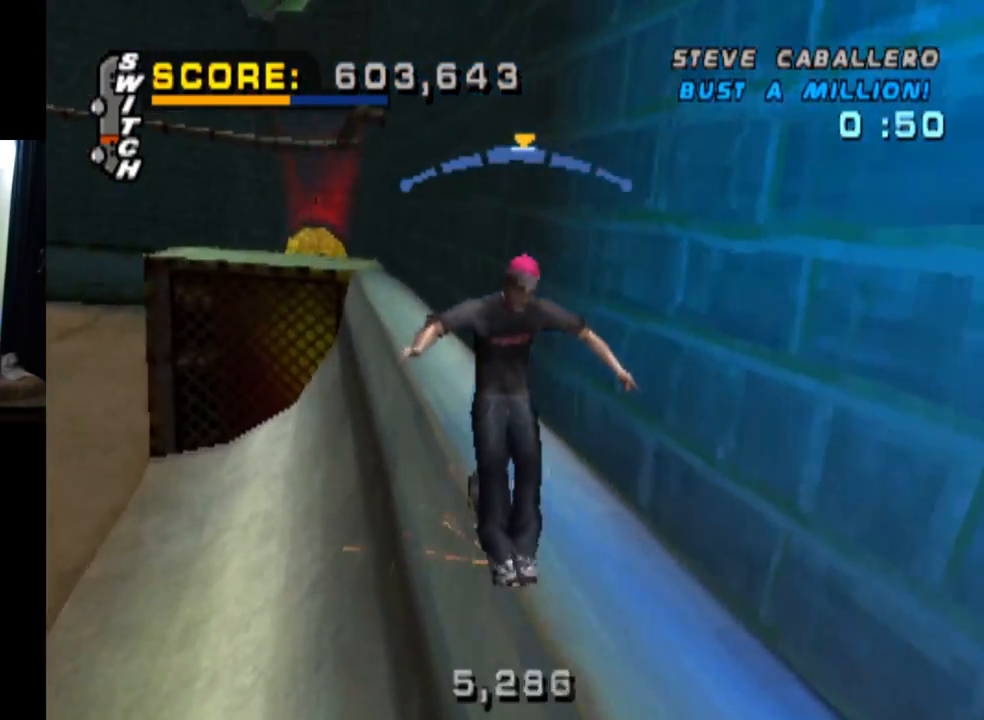
{"buttons": ["CROSS"], "left_stick": "center", "right_stick": "center", "events": [[200, "DPAD_LEFT", "down"], [367, "DPAD_LEFT", "up"]]}
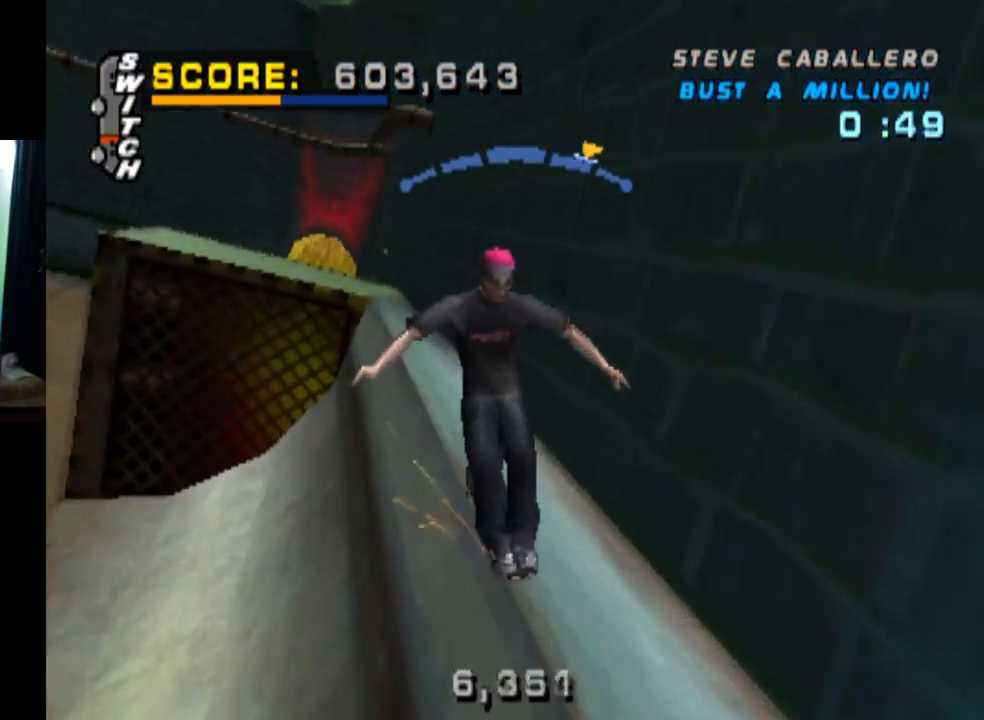
{"buttons": ["CROSS"], "left_stick": "center", "right_stick": "center", "events": [[317, "DPAD_LEFT", "down"], [434, "DPAD_LEFT", "up"]]}
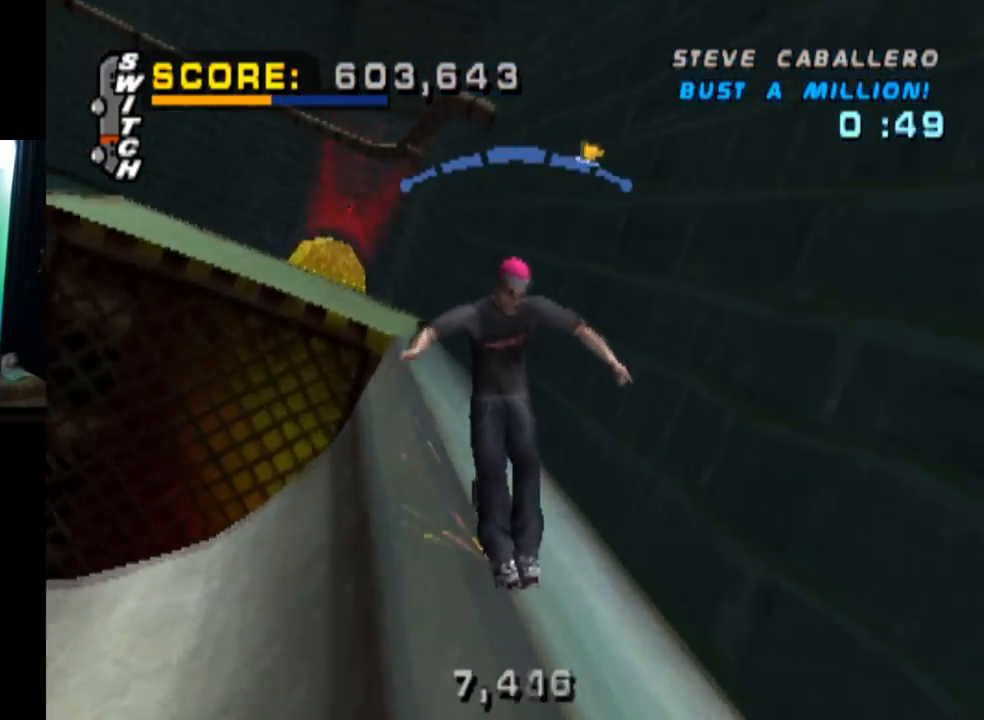
{"buttons": ["TRIANGLE", "DPAD_RIGHT"], "left_stick": "center", "right_stick": "center", "events": [[66, "DPAD_RIGHT", "down"], [400, "CROSS", "up"], [400, "TRIANGLE", "down"]]}
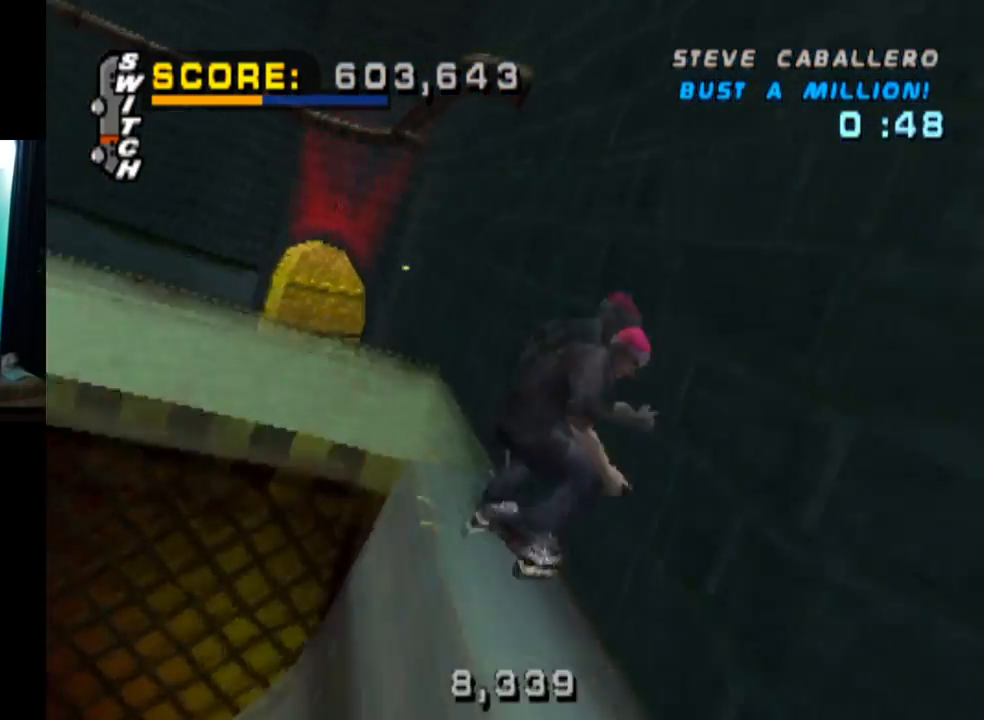
{"buttons": ["TRIANGLE", "DPAD_UP"], "left_stick": "center", "right_stick": "center", "events": [[67, "DPAD_RIGHT", "up"], [134, "DPAD_UP", "down"], [234, "CROSS", "down"], [234, "DPAD_UP", "up"], [267, "TRIANGLE", "up"], [301, "DPAD_UP", "down"], [317, "TRIANGLE", "down"], [367, "CROSS", "up"], [367, "DPAD_UP", "up"], [434, "DPAD_UP", "down"]]}
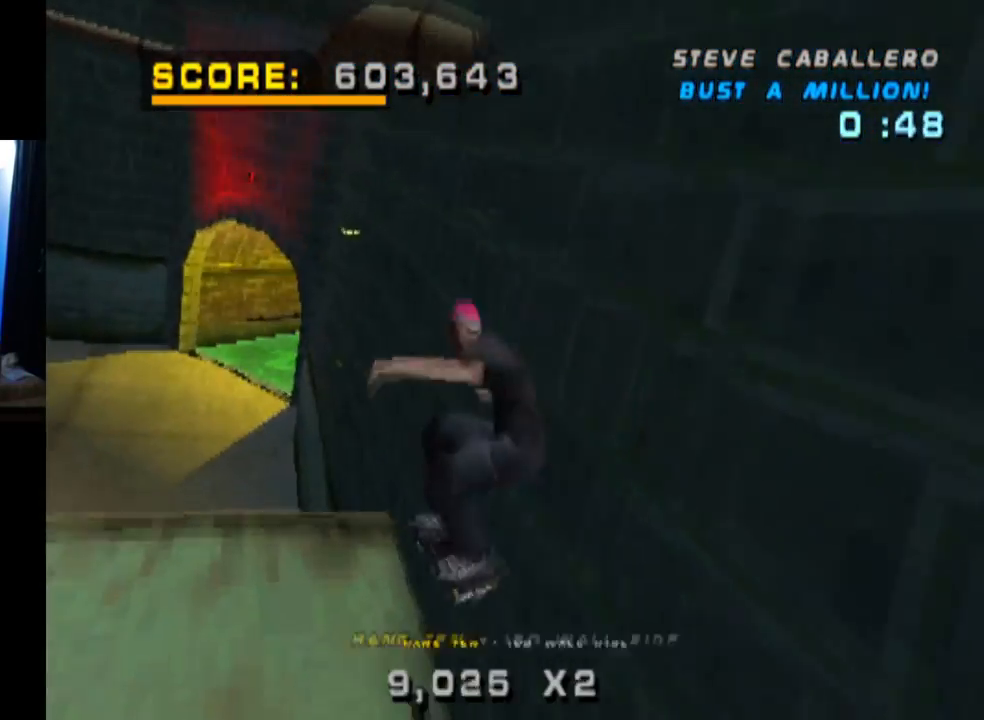
{"buttons": ["TRIANGLE"], "left_stick": "center", "right_stick": "center", "events": [[16, "CROSS", "down"], [16, "DPAD_UP", "up"], [16, "TRIANGLE", "up"], [66, "DPAD_UP", "down"], [83, "CROSS", "up"], [100, "TRIANGLE", "down"], [167, "DPAD_UP", "up"], [300, "DPAD_DOWN", "down"], [383, "DPAD_DOWN", "up"]]}
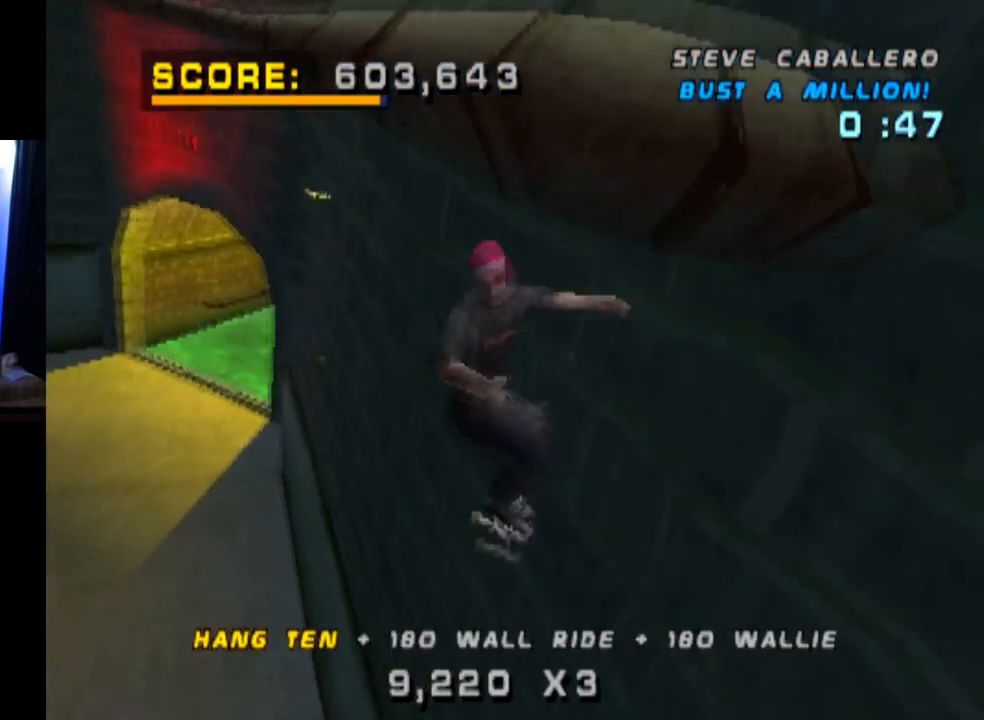
{"buttons": ["CROSS", "DPAD_DOWN"], "left_stick": "center", "right_stick": "center", "events": [[34, "TRIANGLE", "up"], [117, "CROSS", "down"], [250, "DPAD_UP", "down"], [367, "DPAD_UP", "up"], [451, "DPAD_DOWN", "down"]]}
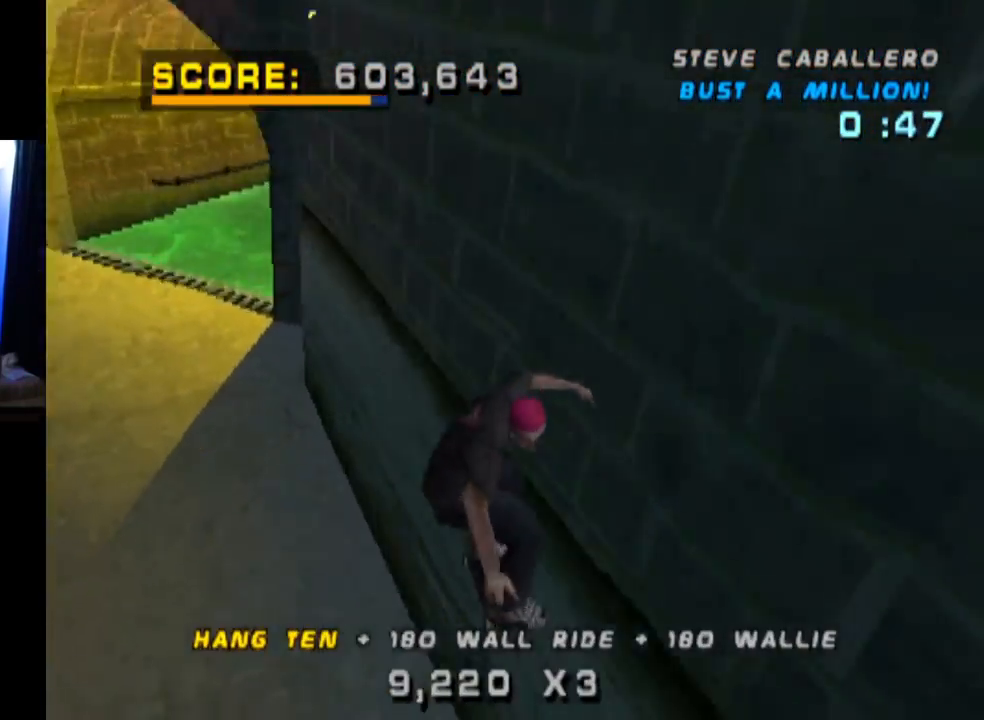
{"buttons": ["CROSS", "DPAD_DOWN", "DPAD_LEFT"], "left_stick": "center", "right_stick": "center", "events": [[33, "DPAD_DOWN", "up"], [117, "DPAD_UP", "down"], [233, "DPAD_DOWN", "down"], [233, "DPAD_UP", "up"], [300, "DPAD_LEFT", "down"], [317, "DPAD_DOWN", "up"], [317, "DPAD_UP", "down"], [433, "DPAD_DOWN", "down"], [433, "DPAD_UP", "up"]]}
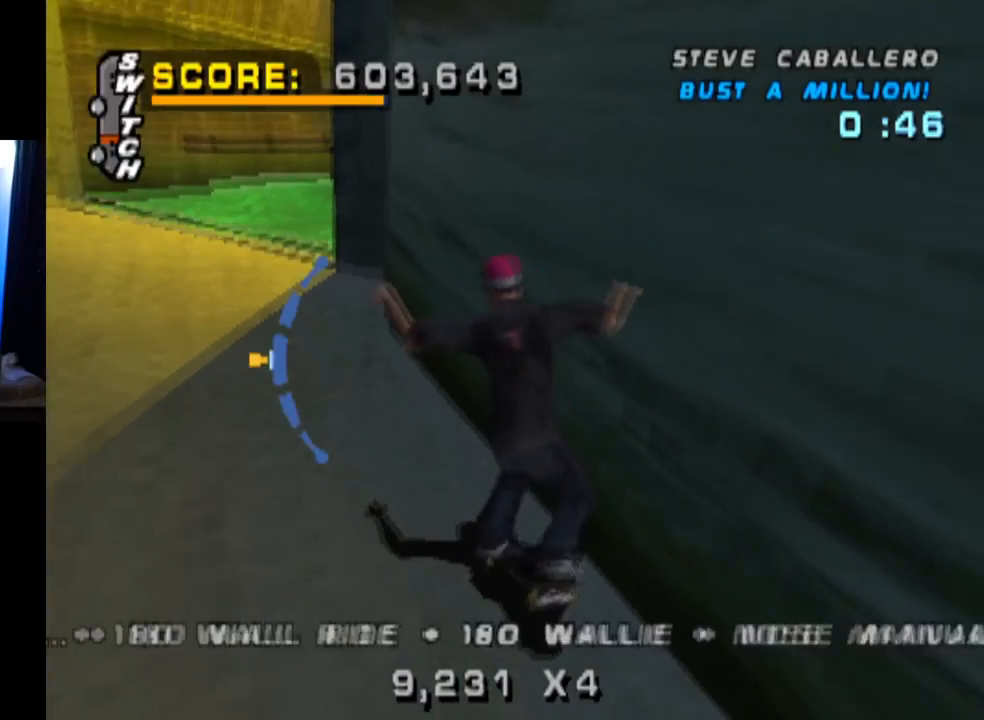
{"buttons": [], "left_stick": "center", "right_stick": "center", "events": [[250, "SQUARE", "down"], [301, "CROSS", "up"], [451, "SQUARE", "up"], [501, "DPAD_DOWN", "up"], [501, "DPAD_LEFT", "up"]]}
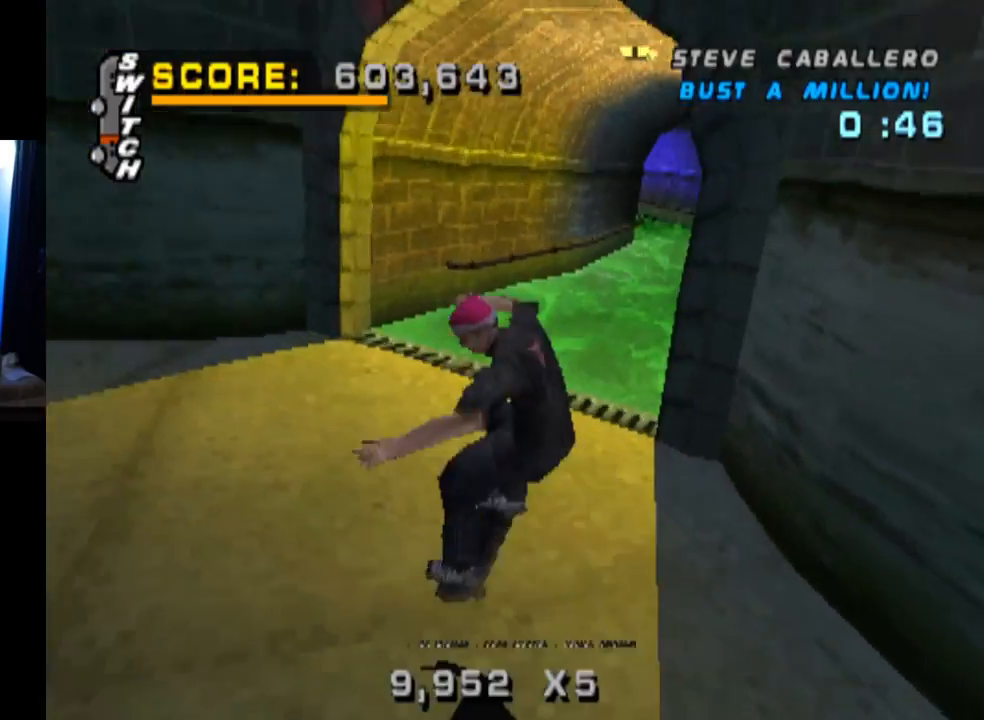
{"buttons": ["DPAD_UP"], "left_stick": "center", "right_stick": "center", "events": [[116, "DPAD_UP", "down"], [233, "DPAD_UP", "up"], [283, "DPAD_DOWN", "down"], [400, "DPAD_DOWN", "up"], [450, "DPAD_UP", "down"]]}
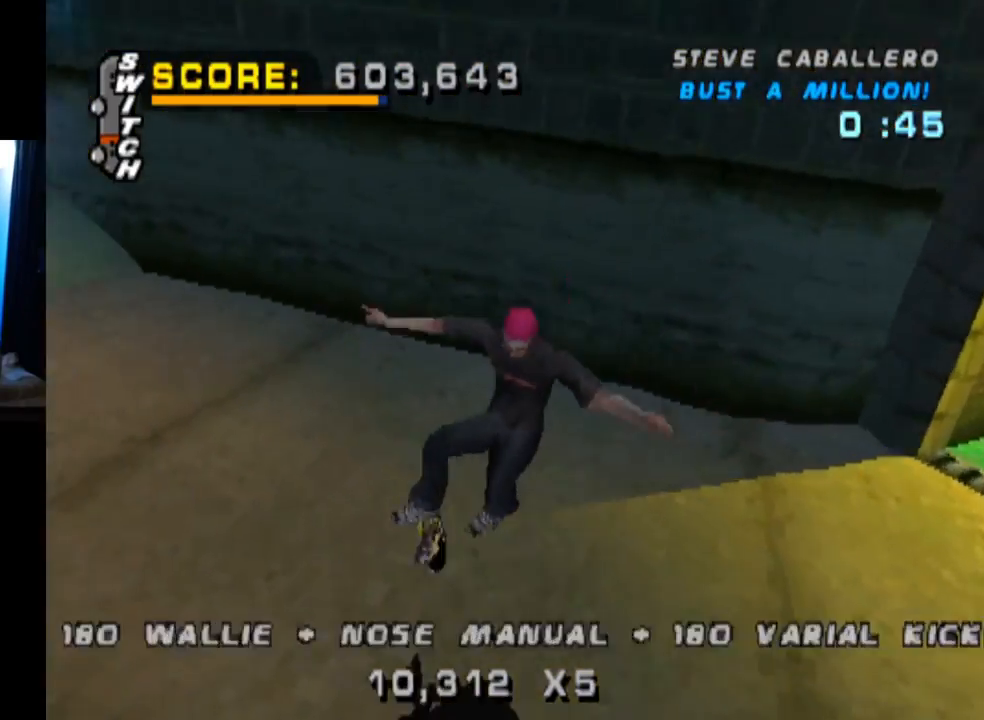
{"buttons": ["CROSS", "DPAD_RIGHT"], "left_stick": "center", "right_stick": "center", "events": [[67, "CROSS", "down"], [217, "DPAD_UP", "up"], [284, "DPAD_LEFT", "down"], [384, "DPAD_LEFT", "up"], [451, "DPAD_RIGHT", "down"]]}
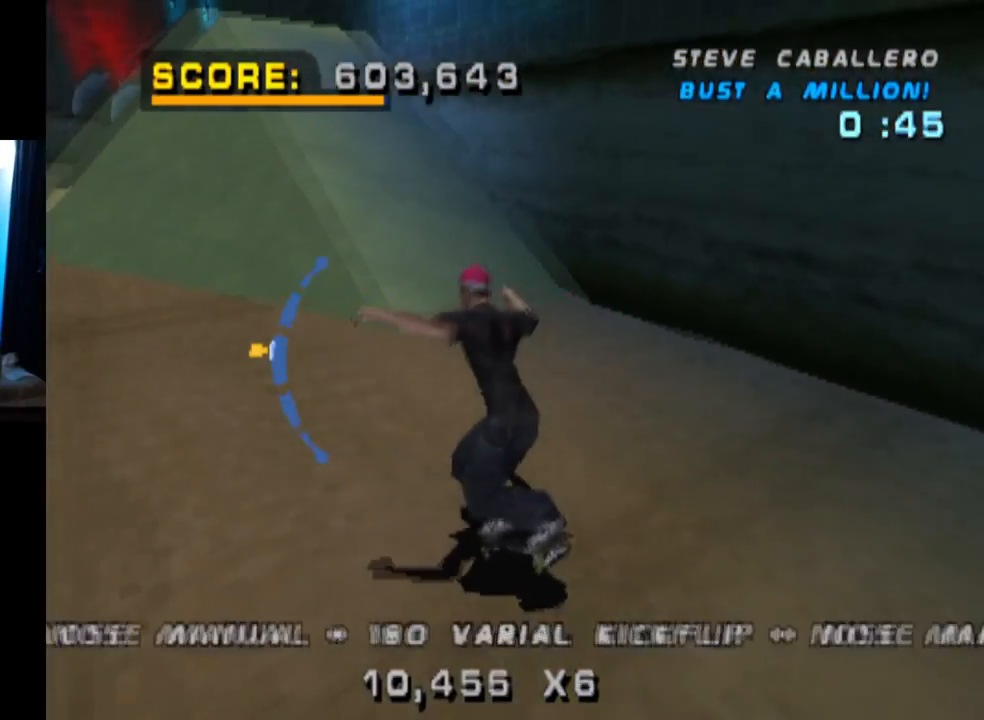
{"buttons": ["CROSS", "DPAD_RIGHT"], "left_stick": "center", "right_stick": "center", "events": [[83, "DPAD_DOWN", "down"], [200, "DPAD_DOWN", "up"], [233, "DPAD_RIGHT", "up"], [283, "DPAD_UP", "down"], [383, "DPAD_UP", "up"], [417, "DPAD_RIGHT", "down"]]}
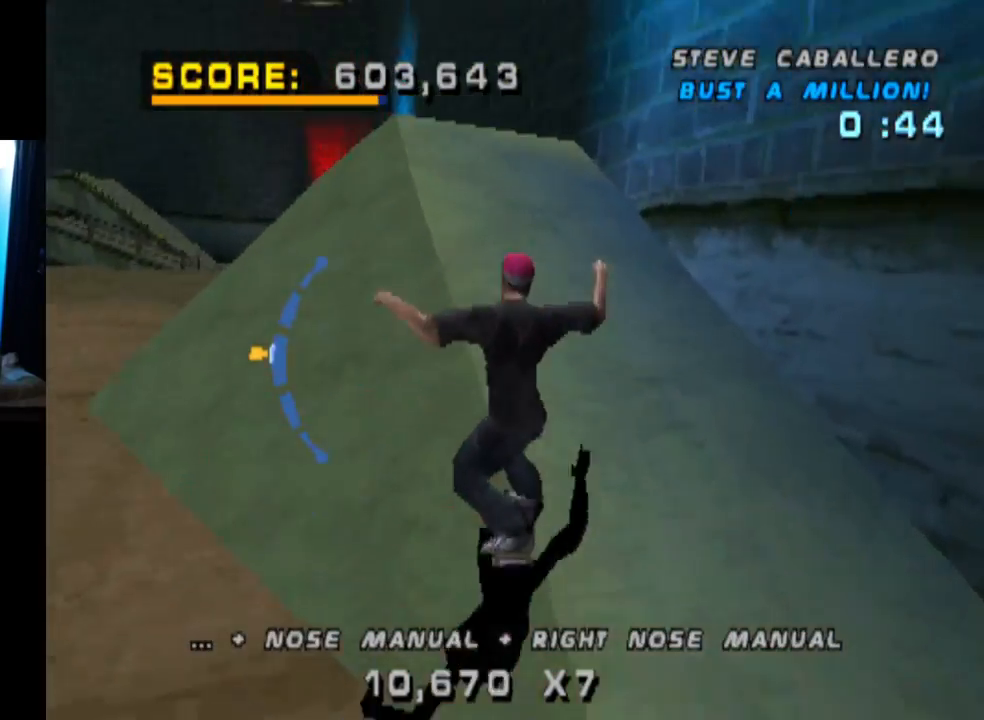
{"buttons": ["TRIANGLE"], "left_stick": "center", "right_stick": "center", "events": [[84, "DPAD_RIGHT", "up"], [134, "CROSS", "up"], [184, "DPAD_UP", "down"], [217, "TRIANGLE", "down"], [334, "DPAD_UP", "up"], [367, "DPAD_UP", "down"], [467, "DPAD_UP", "up"]]}
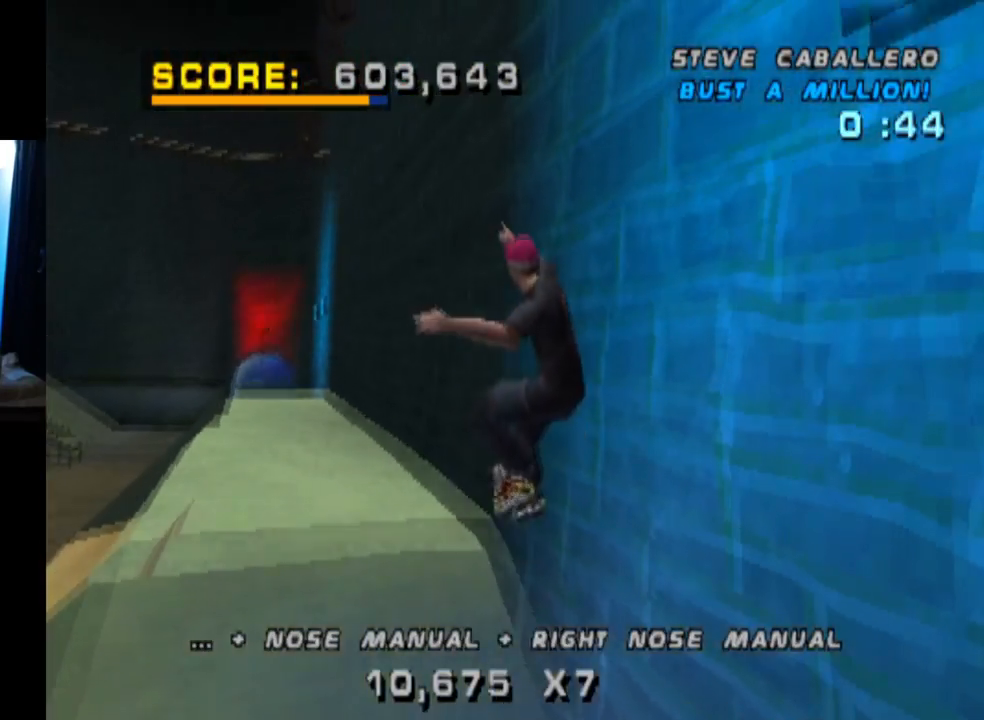
{"buttons": ["SQUARE", "DPAD_UP"], "left_stick": "center", "right_stick": "center", "events": [[50, "DPAD_UP", "down"], [83, "CROSS", "down"], [133, "DPAD_UP", "up"], [183, "DPAD_UP", "down"], [200, "CROSS", "up"], [250, "DPAD_UP", "up"], [300, "CROSS", "down"], [300, "SQUARE", "down"], [317, "DPAD_UP", "down"], [333, "TRIANGLE", "up"], [350, "CROSS", "up"]]}
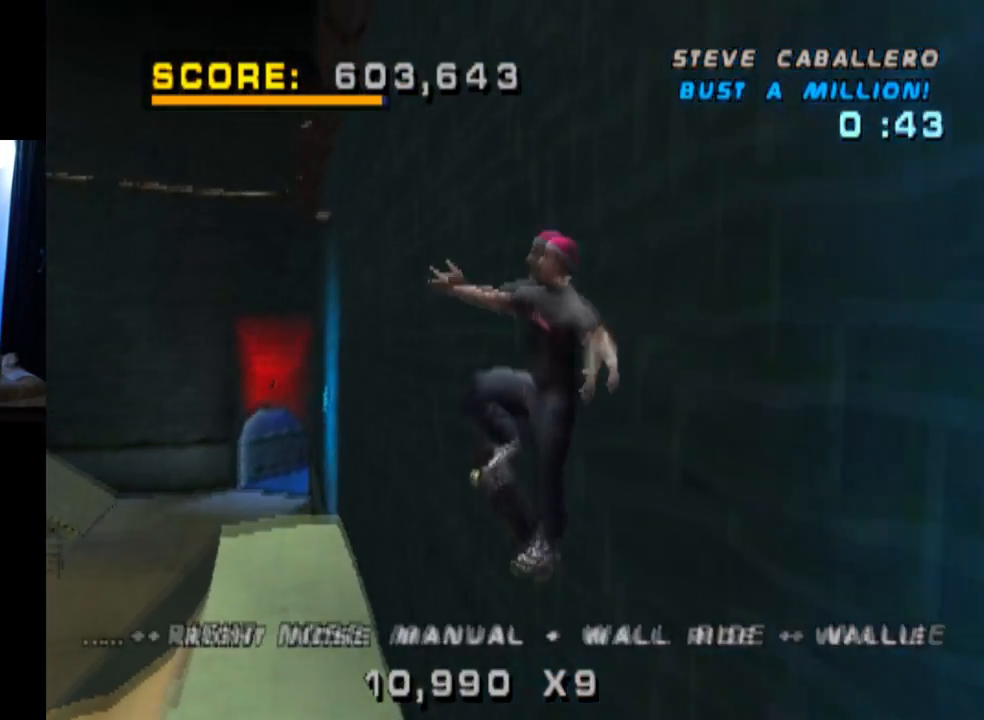
{"buttons": [], "left_stick": "center", "right_stick": "center", "events": [[17, "SQUARE", "up"], [34, "DPAD_UP", "up"]]}
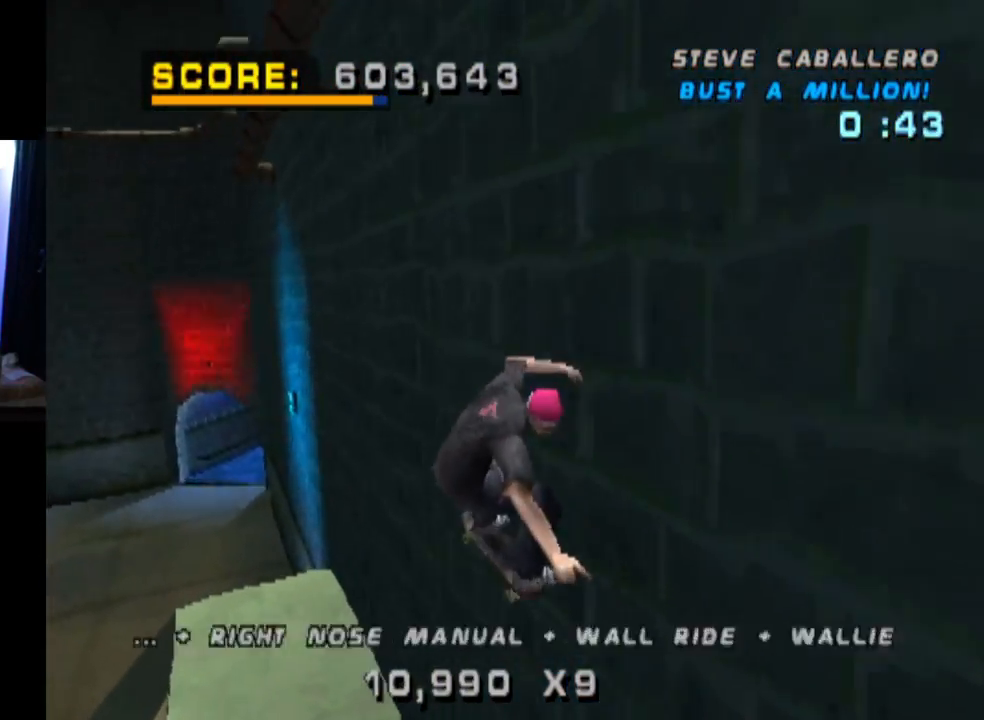
{"buttons": ["CROSS", "DPAD_UP"], "left_stick": "center", "right_stick": "center", "events": [[50, "DPAD_UP", "down"], [167, "DPAD_UP", "up"], [233, "DPAD_DOWN", "down"], [333, "DPAD_DOWN", "up"], [367, "DPAD_UP", "down"], [417, "CROSS", "down"]]}
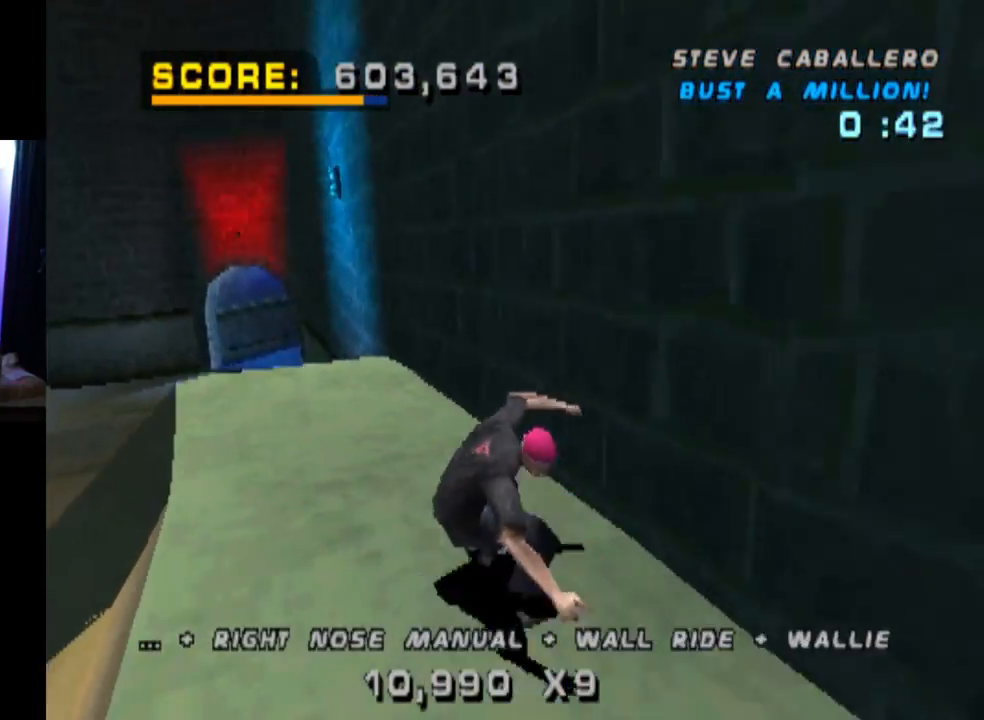
{"buttons": ["SQUARE", "DPAD_DOWN", "DPAD_LEFT"], "left_stick": "center", "right_stick": "center", "events": [[34, "DPAD_UP", "up"], [50, "DPAD_DOWN", "down"], [184, "DPAD_DOWN", "up"], [367, "DPAD_LEFT", "down"], [401, "DPAD_DOWN", "down"], [467, "SQUARE", "down"], [484, "CROSS", "up"]]}
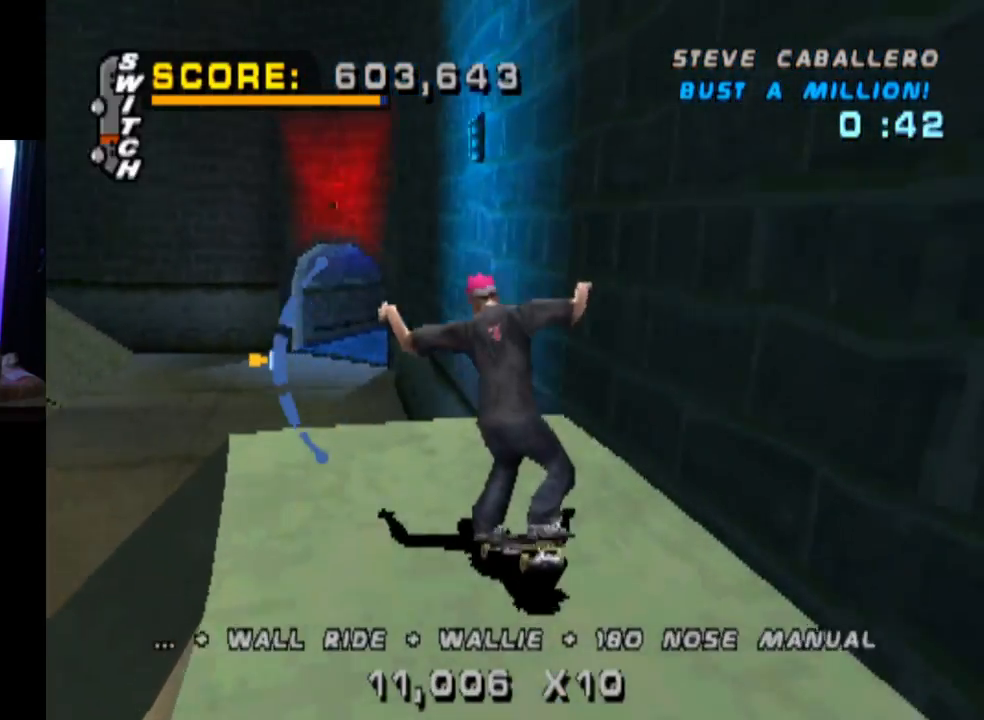
{"buttons": [], "left_stick": "center", "right_stick": "center", "events": [[133, "DPAD_DOWN", "up"], [133, "SQUARE", "up"], [150, "DPAD_LEFT", "up"]]}
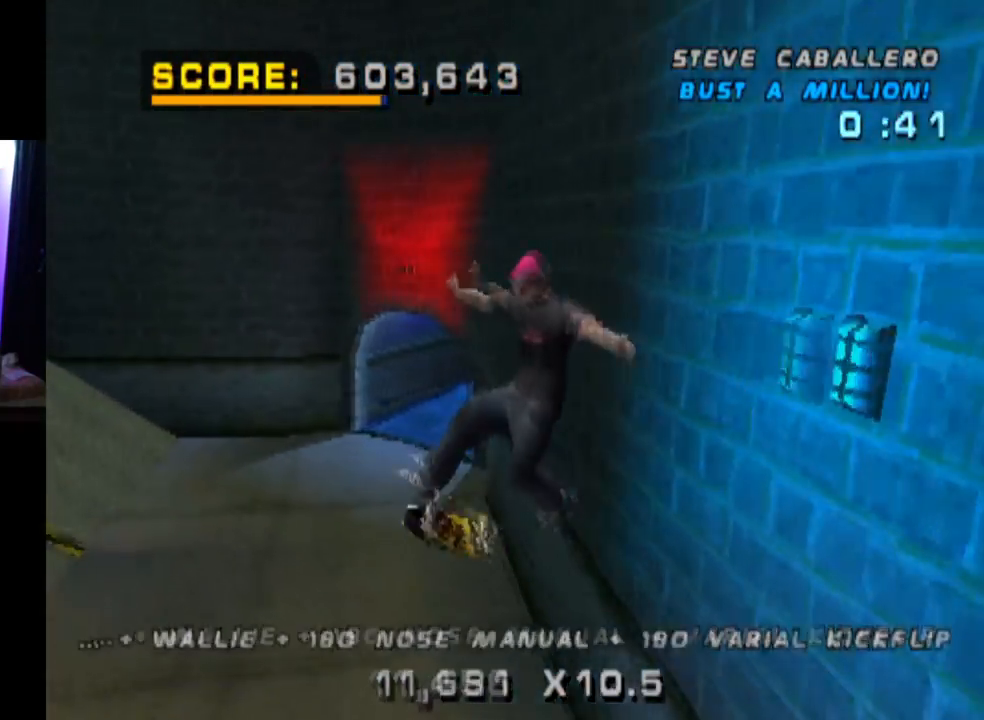
{"buttons": ["DPAD_DOWN"], "left_stick": "center", "right_stick": "center", "events": [[301, "DPAD_UP", "down"], [417, "DPAD_UP", "up"], [484, "DPAD_DOWN", "down"]]}
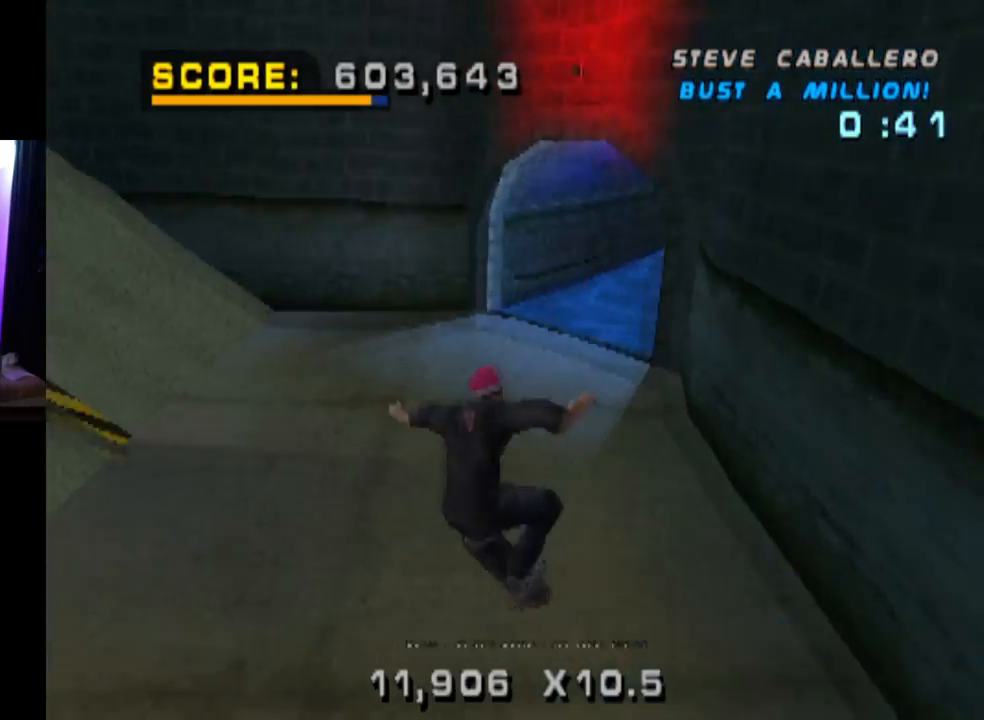
{"buttons": ["CROSS"], "left_stick": "center", "right_stick": "center", "events": [[100, "DPAD_DOWN", "up"], [267, "CROSS", "down"], [300, "DPAD_RIGHT", "down"], [484, "DPAD_RIGHT", "up"]]}
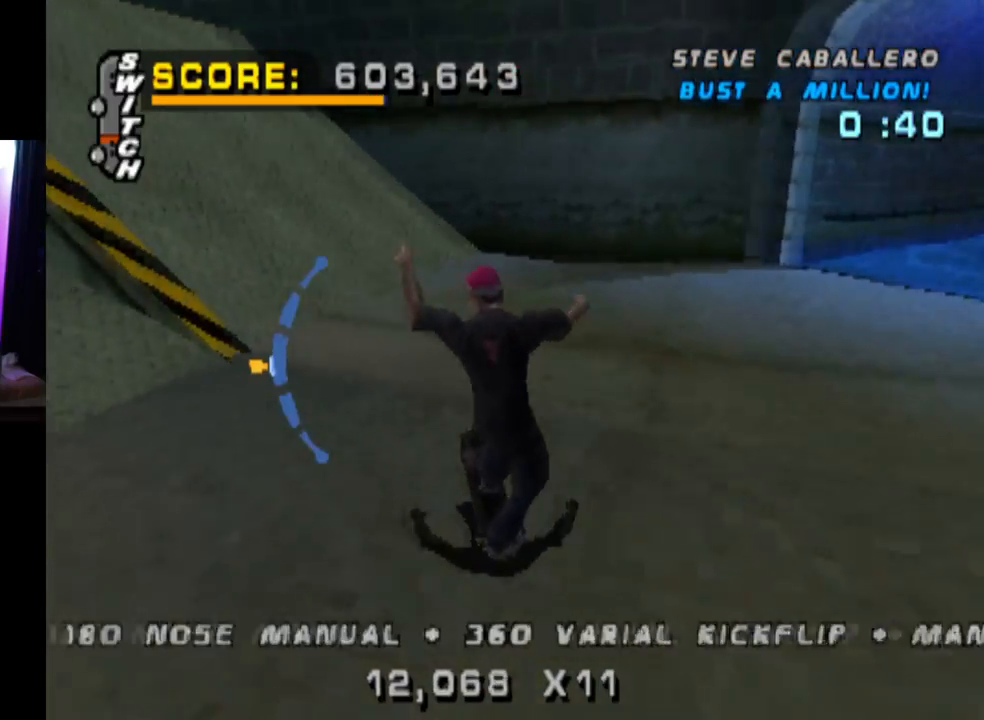
{"buttons": ["CROSS"], "left_stick": "center", "right_stick": "center", "events": [[234, "DPAD_UP", "down"], [317, "DPAD_UP", "up"]]}
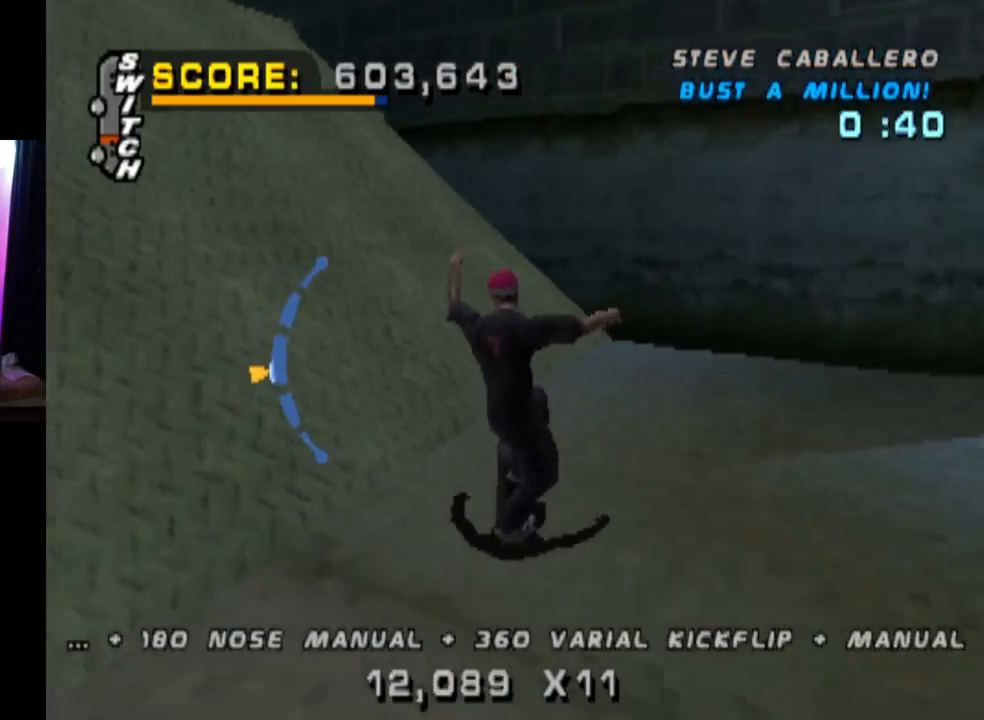
{"buttons": ["TRIANGLE"], "left_stick": "center", "right_stick": "center", "events": [[117, "DPAD_DOWN", "down"], [117, "DPAD_LEFT", "down"], [267, "DPAD_LEFT", "up"], [300, "DPAD_DOWN", "up"], [450, "TRIANGLE", "down"], [467, "CROSS", "up"]]}
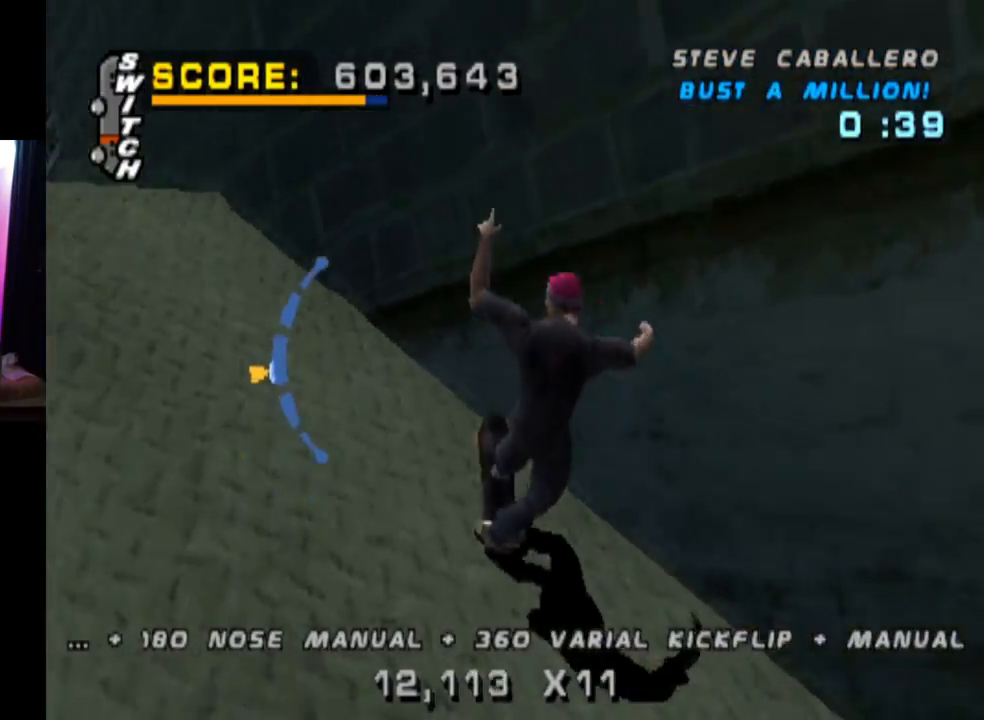
{"buttons": ["R1"], "left_stick": "center", "right_stick": "center", "events": [[150, "CROSS", "down"], [150, "TRIANGLE", "up"], [250, "R1", "down"], [284, "CROSS", "up"], [384, "DPAD_LEFT", "down"], [467, "DPAD_LEFT", "up"]]}
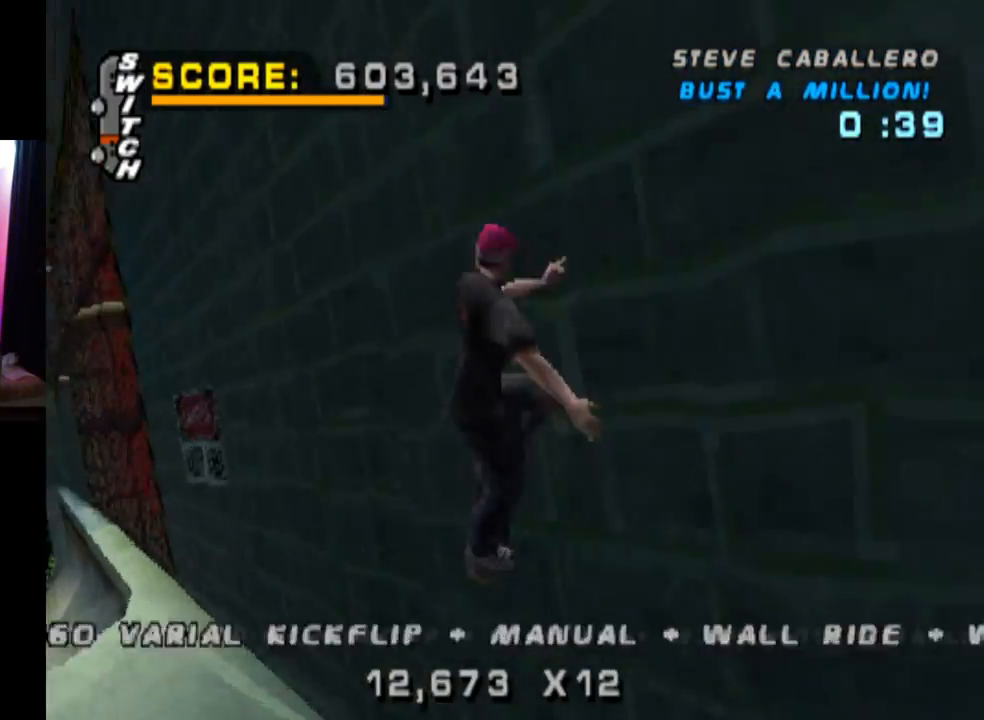
{"buttons": ["R1", "DPAD_RIGHT"], "left_stick": "center", "right_stick": "center", "events": [[16, "DPAD_RIGHT", "down"], [50, "SQUARE", "down"], [383, "SQUARE", "up"]]}